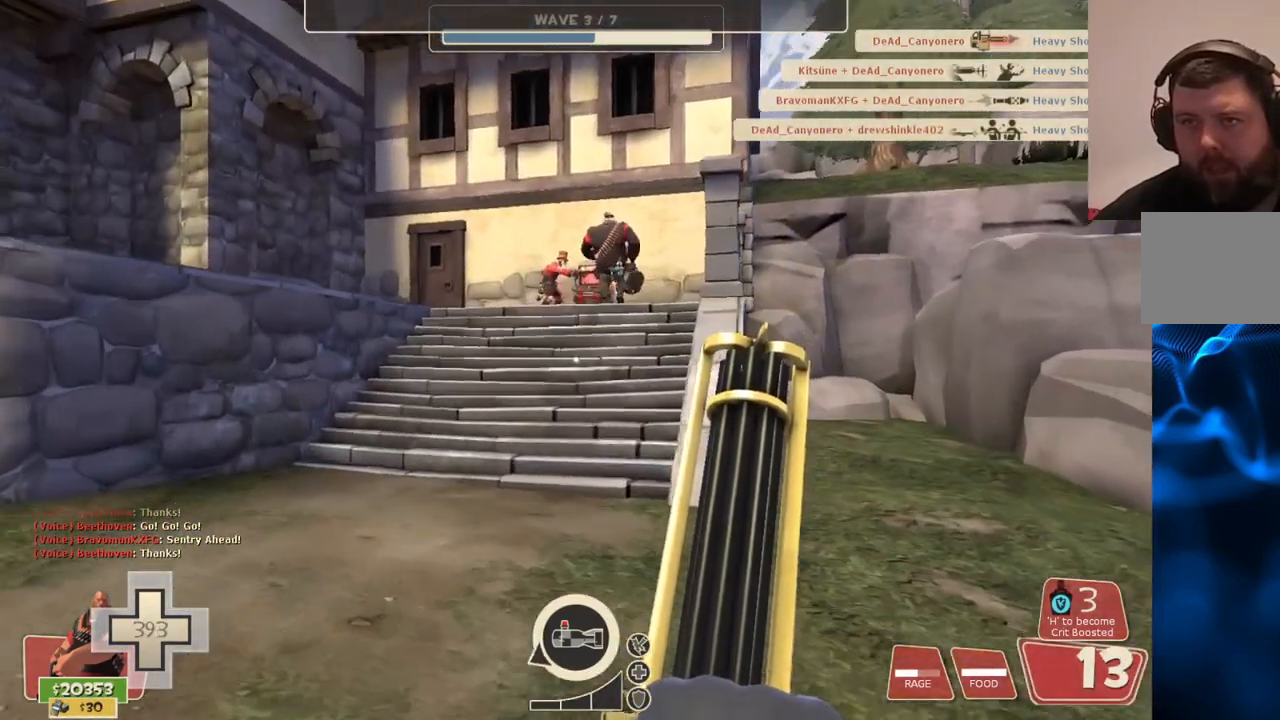
Gameplay with a controller (PlayStation layout); each line is a JSON object with the inputs held at the frame after it. "events" lists button and stick changes between this image and that frame as [ms after this image, input, new state], when the widget could be followed in between.
{"buttons": [], "left_stick": "up", "right_stick": "center", "events": []}
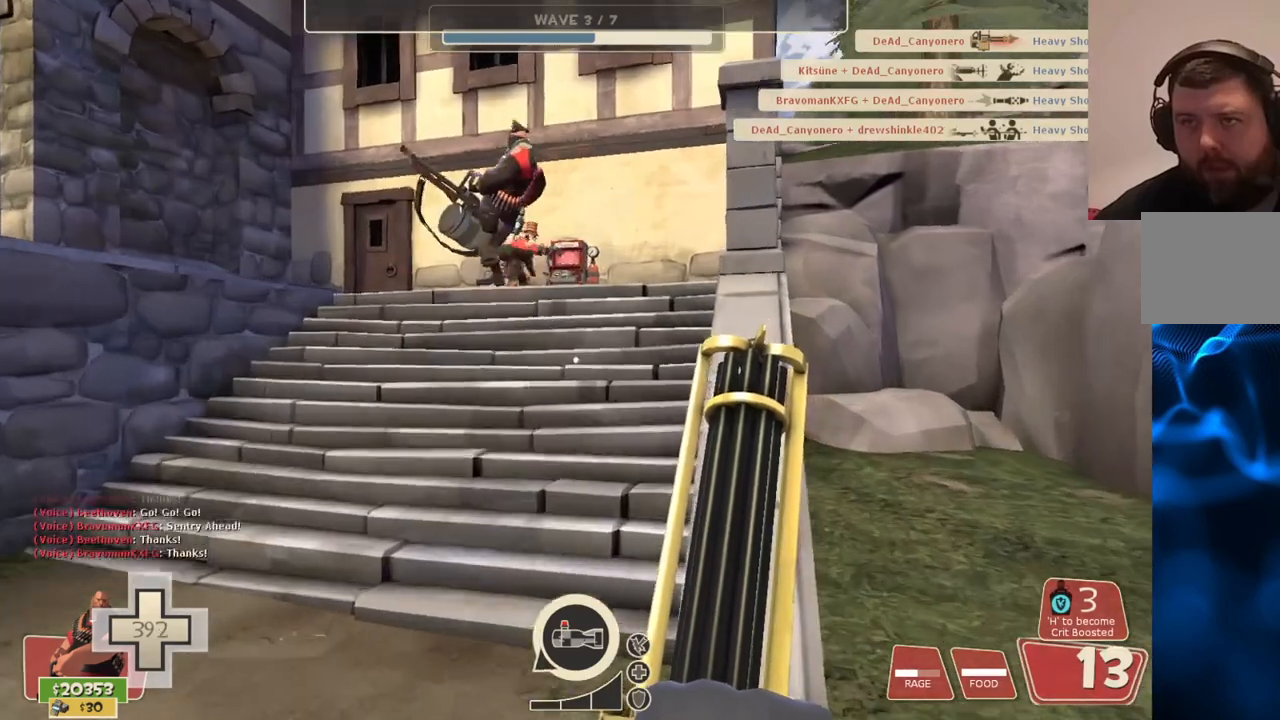
{"buttons": [], "left_stick": "up", "right_stick": "center", "events": []}
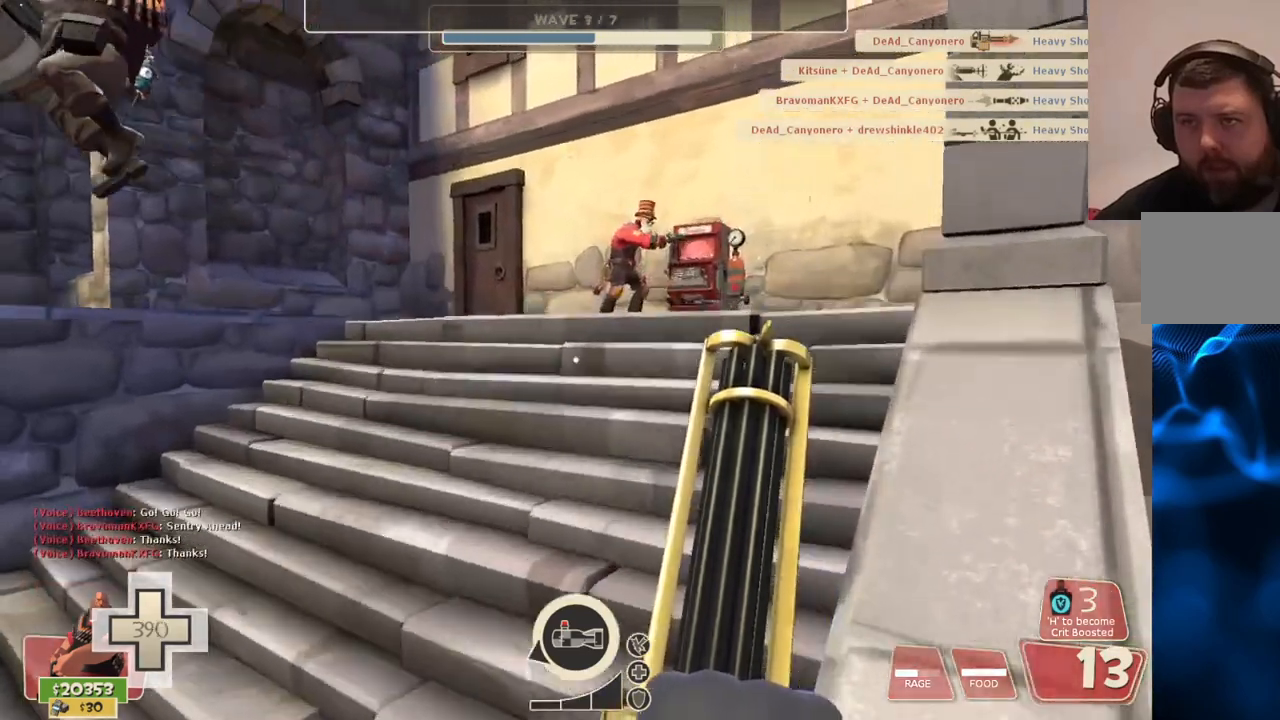
{"buttons": [], "left_stick": "up-right", "right_stick": "center", "events": [[33, "right_stick", "left"], [117, "right_stick", "center"], [350, "left_stick", "up-right"]]}
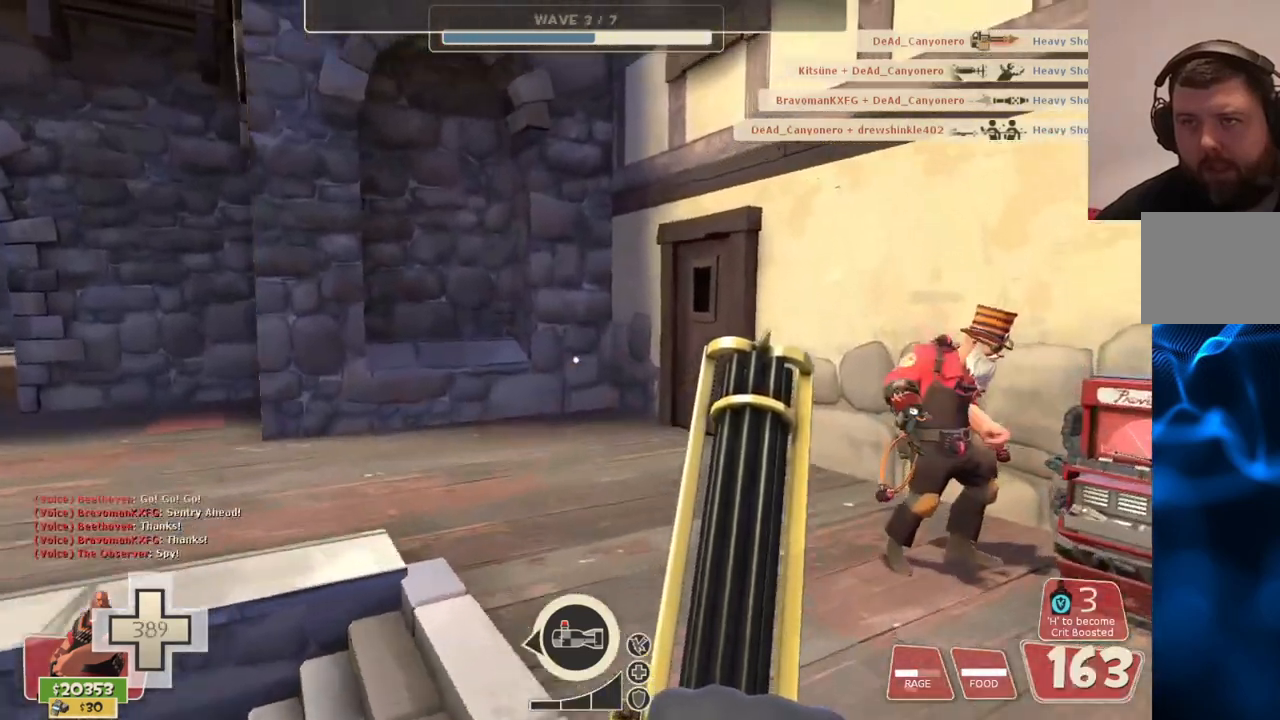
{"buttons": [], "left_stick": "up-right", "right_stick": "left", "events": [[300, "right_stick", "left"]]}
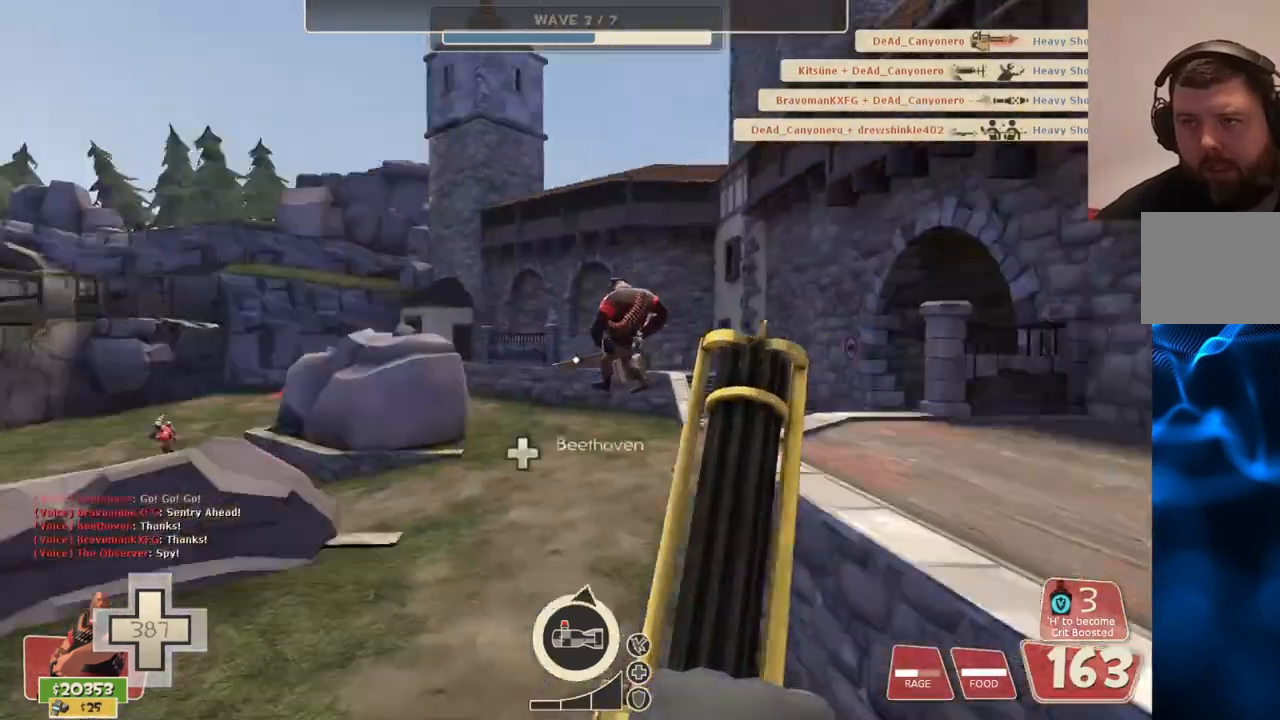
{"buttons": [], "left_stick": "up-right", "right_stick": "center", "events": [[50, "right_stick", "center"], [183, "right_stick", "left"], [350, "right_stick", "center"]]}
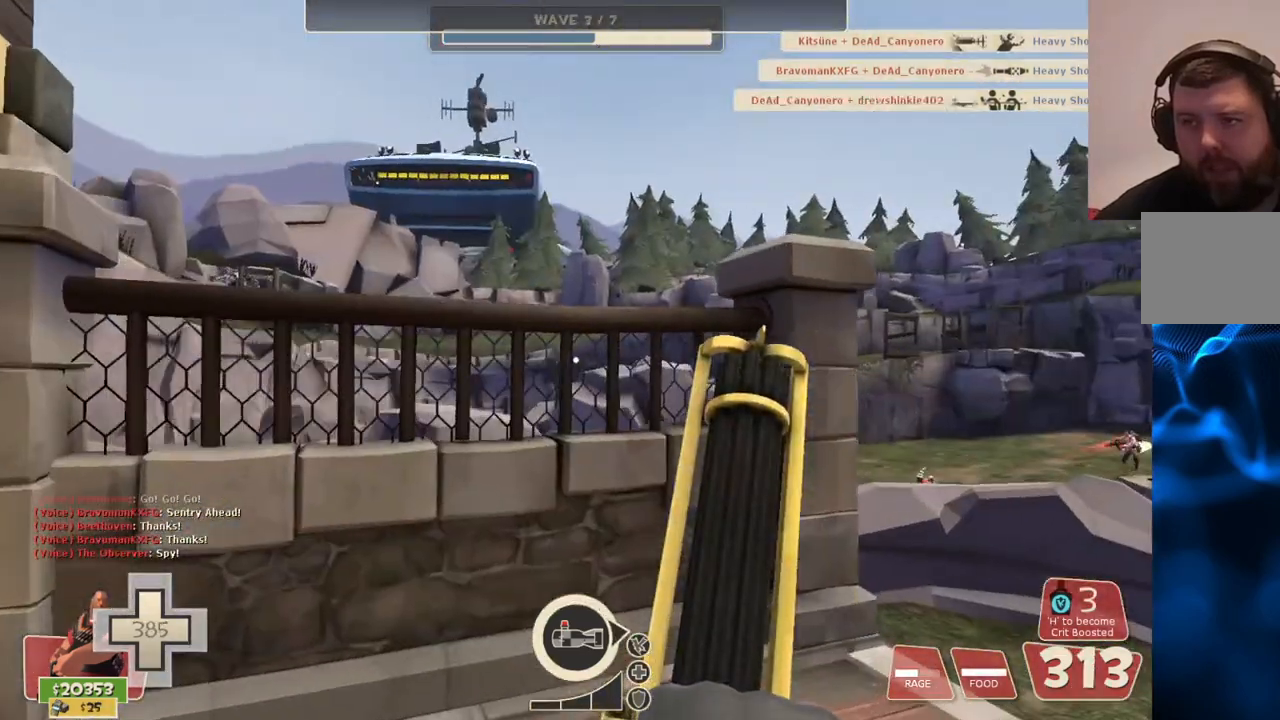
{"buttons": [], "left_stick": "center", "right_stick": "center", "events": [[417, "left_stick", "center"]]}
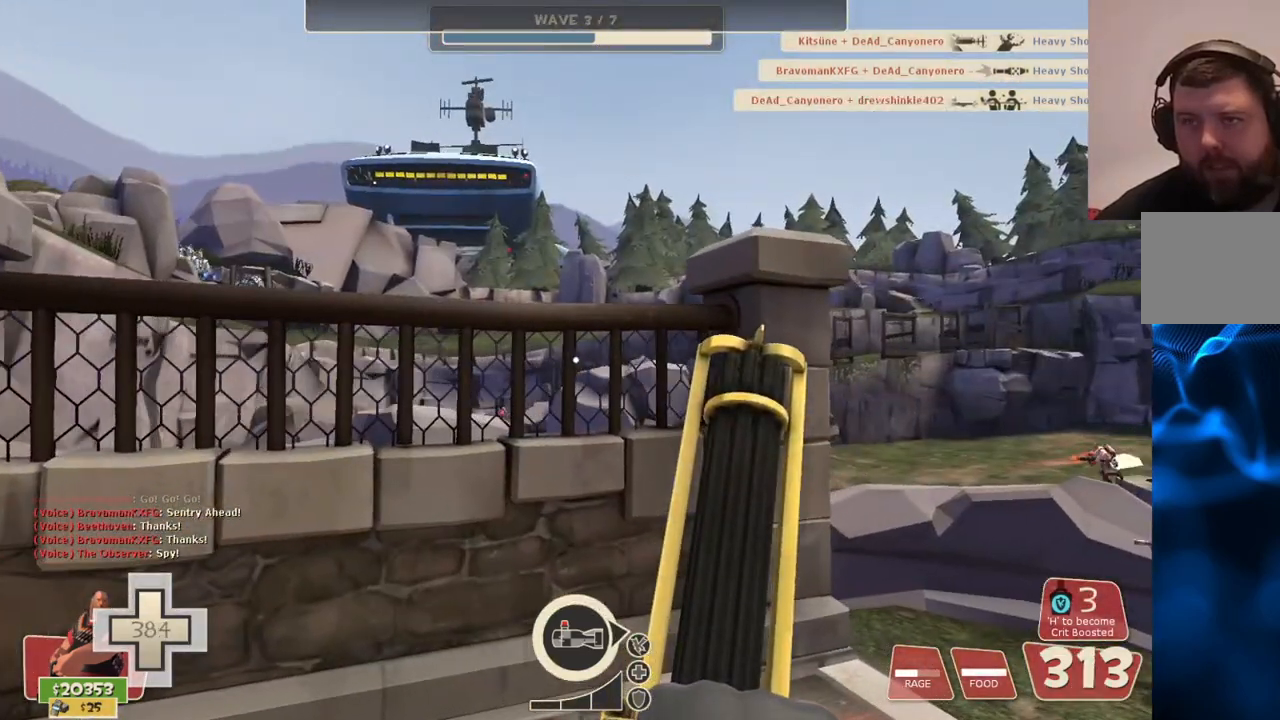
{"buttons": [], "left_stick": "center", "right_stick": "center", "events": []}
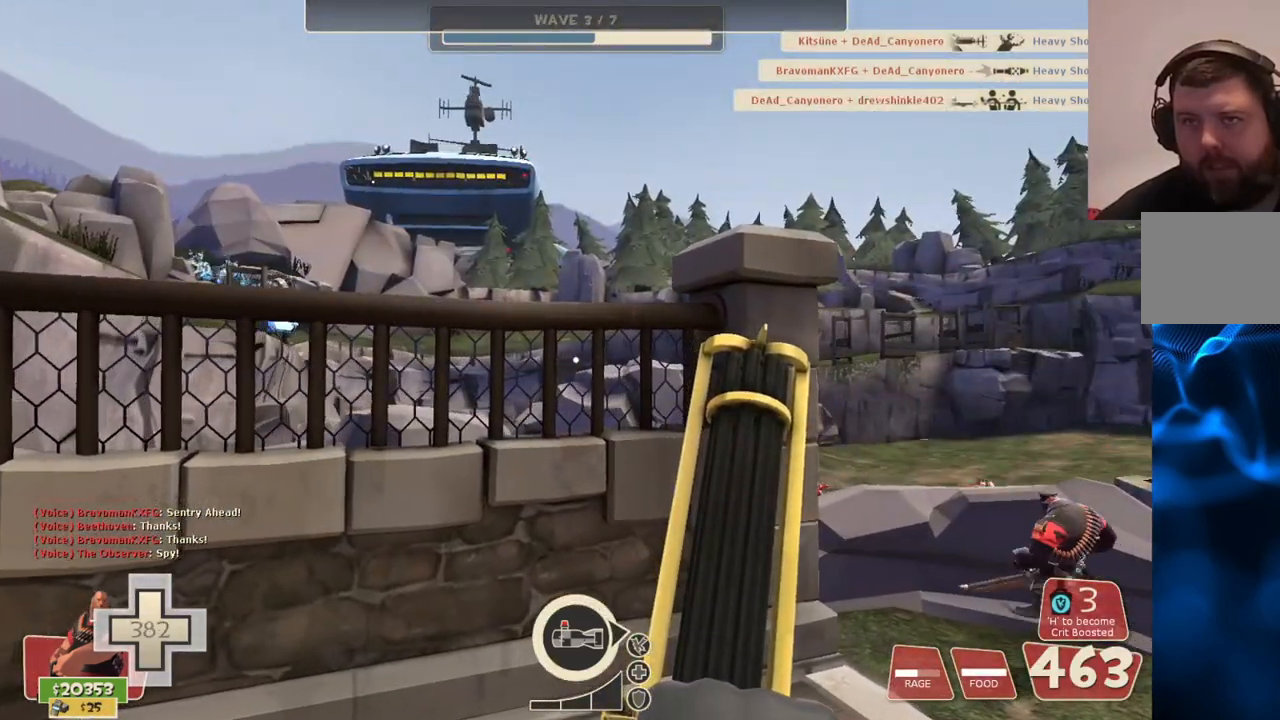
{"buttons": [], "left_stick": "up-right", "right_stick": "center", "events": [[283, "left_stick", "right"], [467, "left_stick", "up-right"]]}
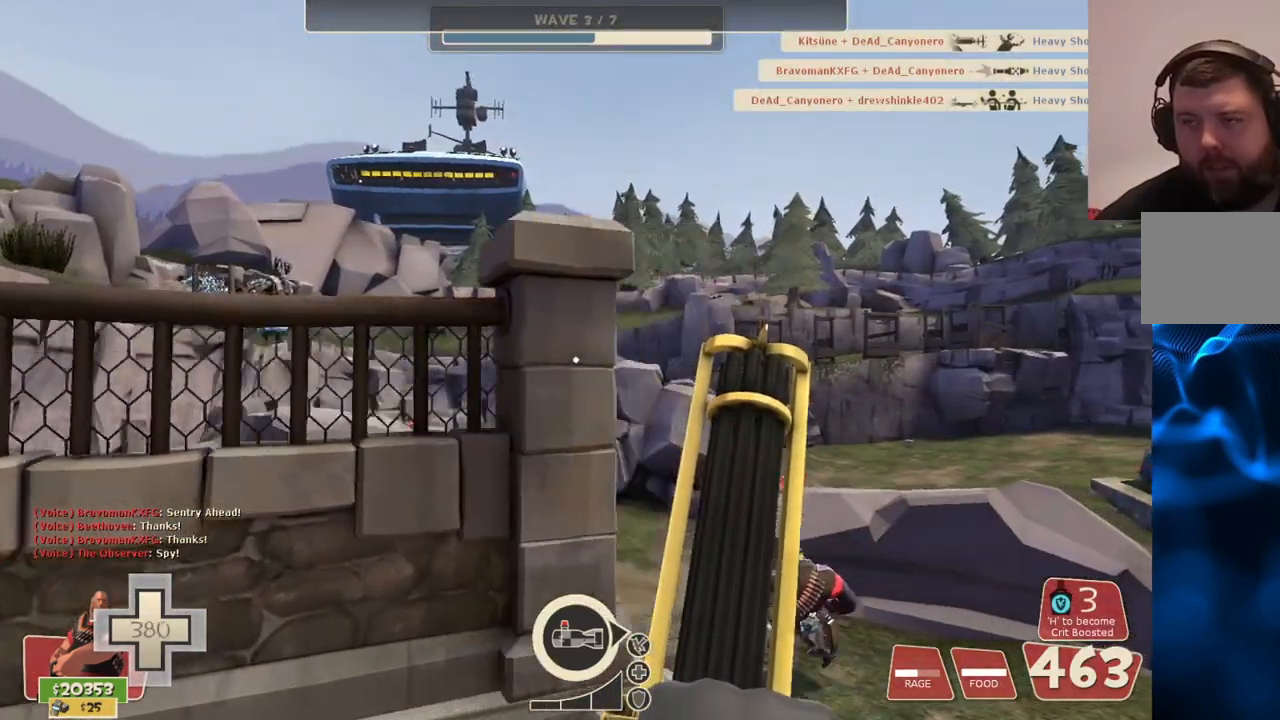
{"buttons": [], "left_stick": "up", "right_stick": "center", "events": [[267, "left_stick", "up"]]}
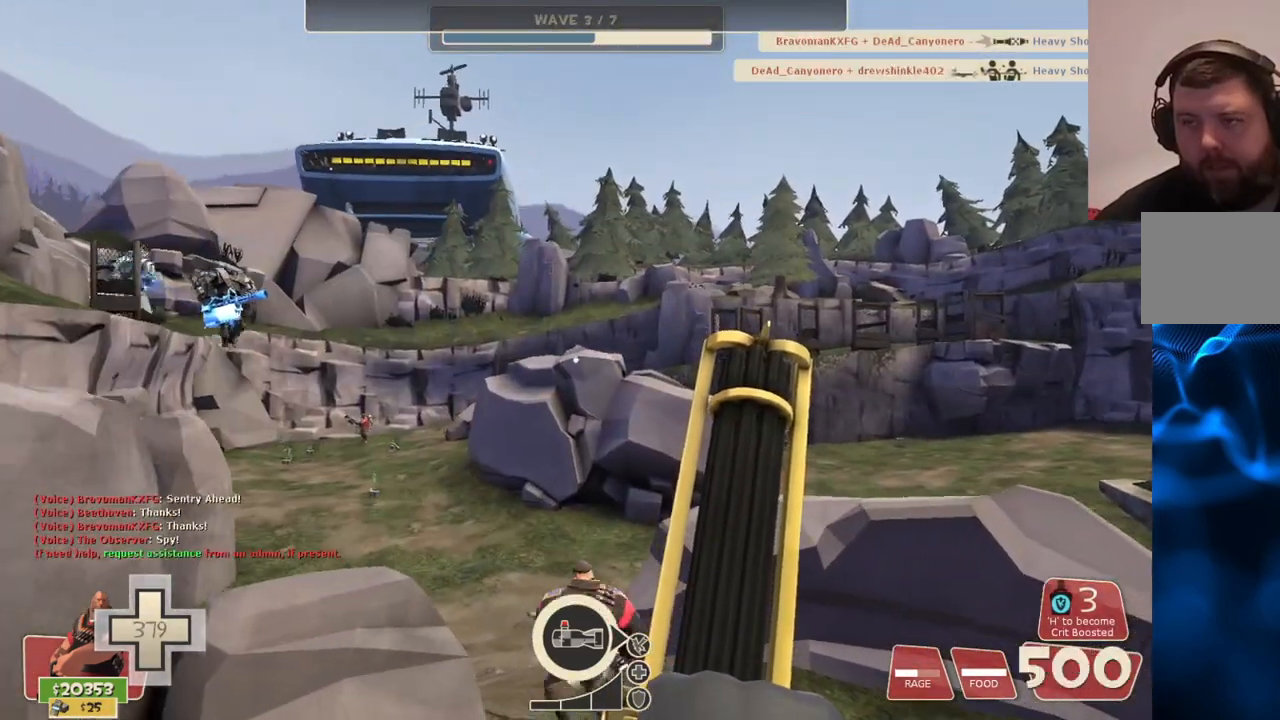
{"buttons": ["CROSS"], "left_stick": "up", "right_stick": "center", "events": [[183, "right_stick", "left"], [283, "right_stick", "center"], [450, "CROSS", "down"]]}
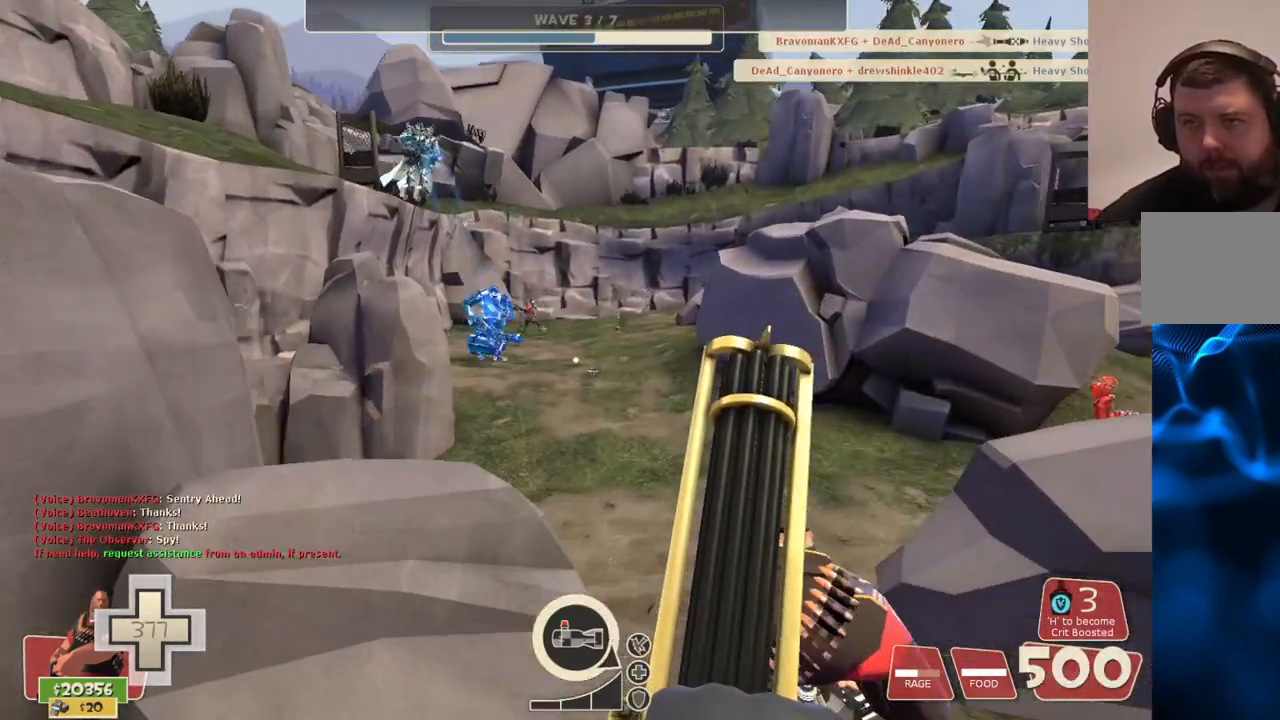
{"buttons": ["L2"], "left_stick": "up", "right_stick": "center", "events": [[50, "CROSS", "up"], [83, "L2", "down"]]}
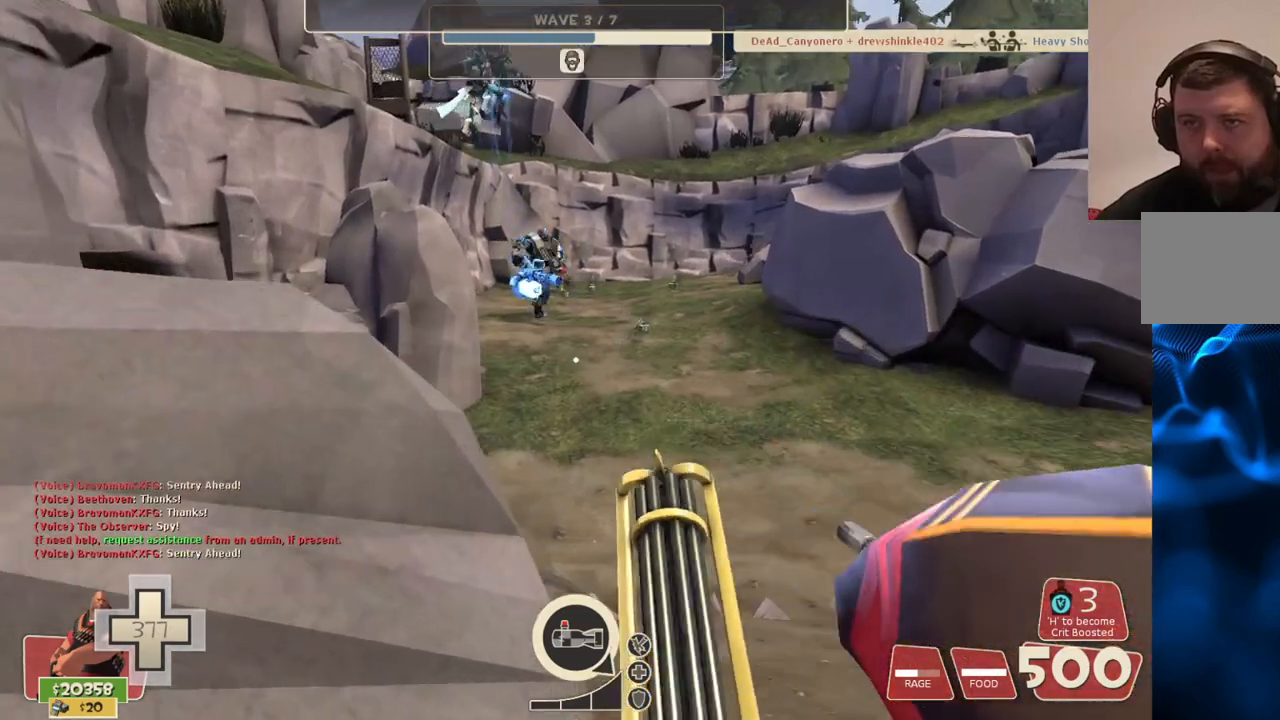
{"buttons": ["L2", "R2"], "left_stick": "up-right", "right_stick": "center", "events": [[17, "L2", "up"], [83, "left_stick", "up-right"], [250, "L2", "down"], [367, "R2", "down"]]}
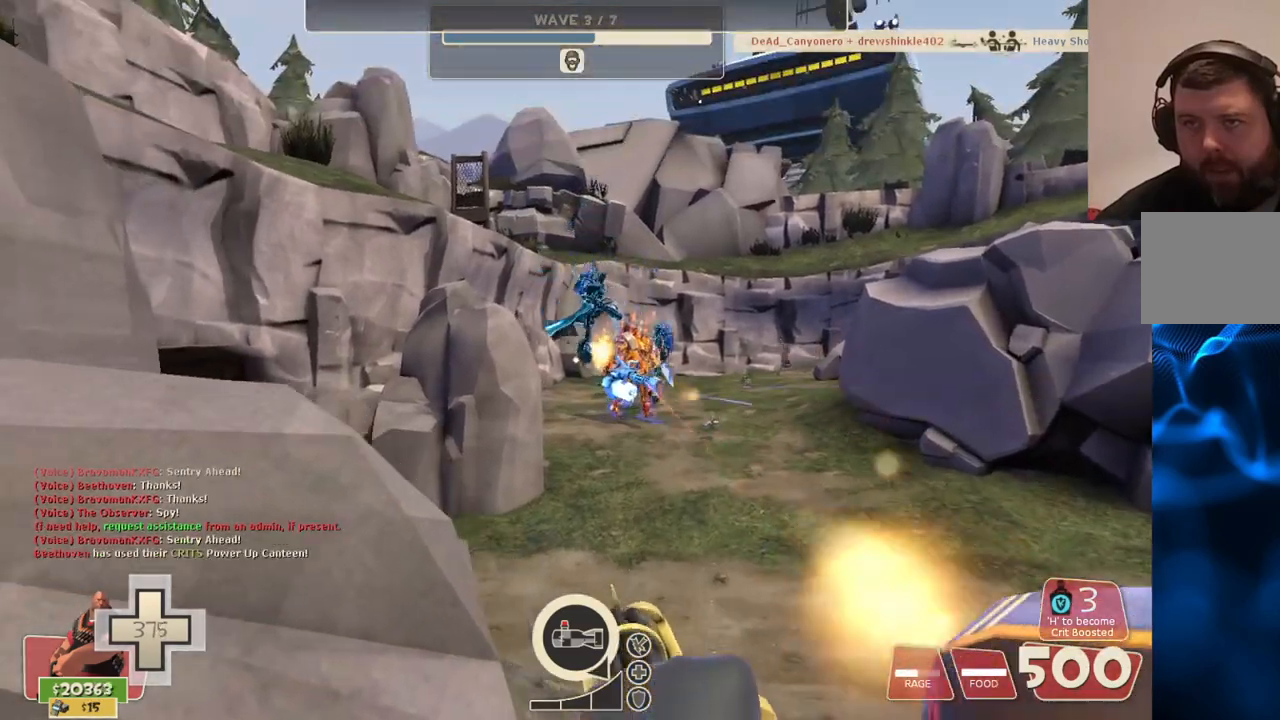
{"buttons": ["L2", "R2"], "left_stick": "up-right", "right_stick": "center", "events": []}
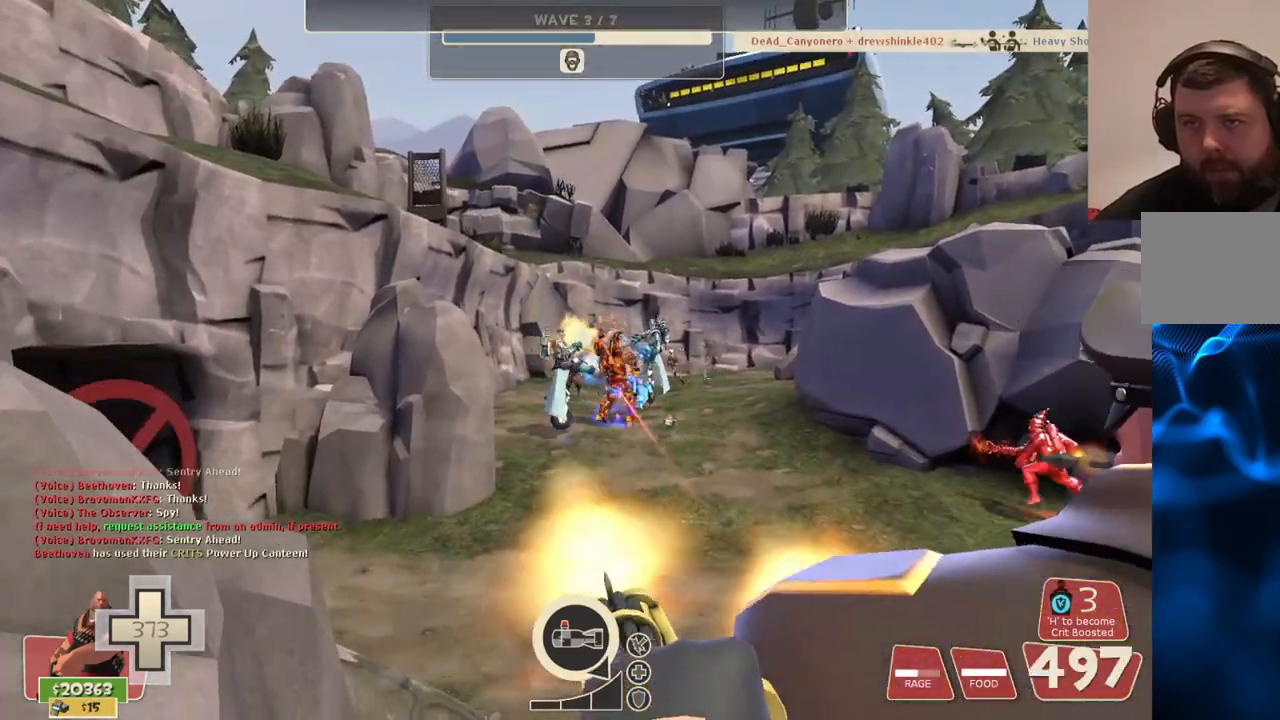
{"buttons": ["L2", "R2"], "left_stick": "up-right", "right_stick": "center", "events": []}
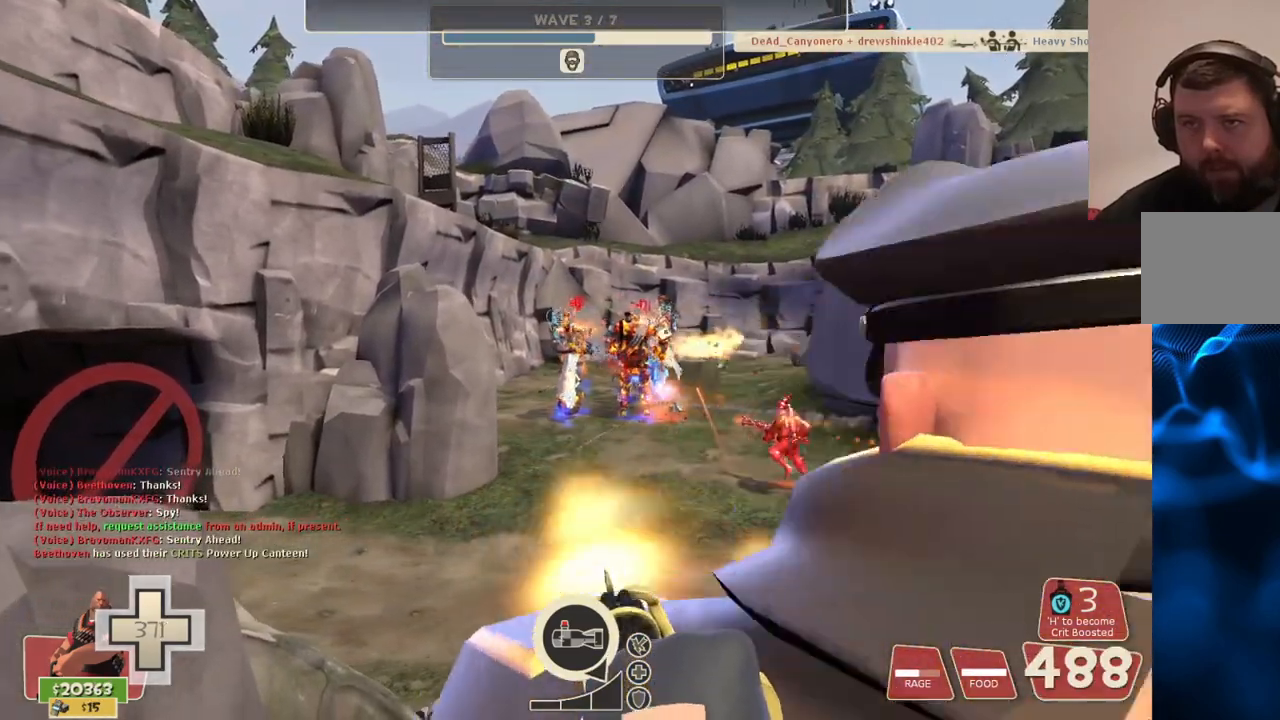
{"buttons": ["L2", "R2"], "left_stick": "up", "right_stick": "center", "events": [[350, "left_stick", "up"]]}
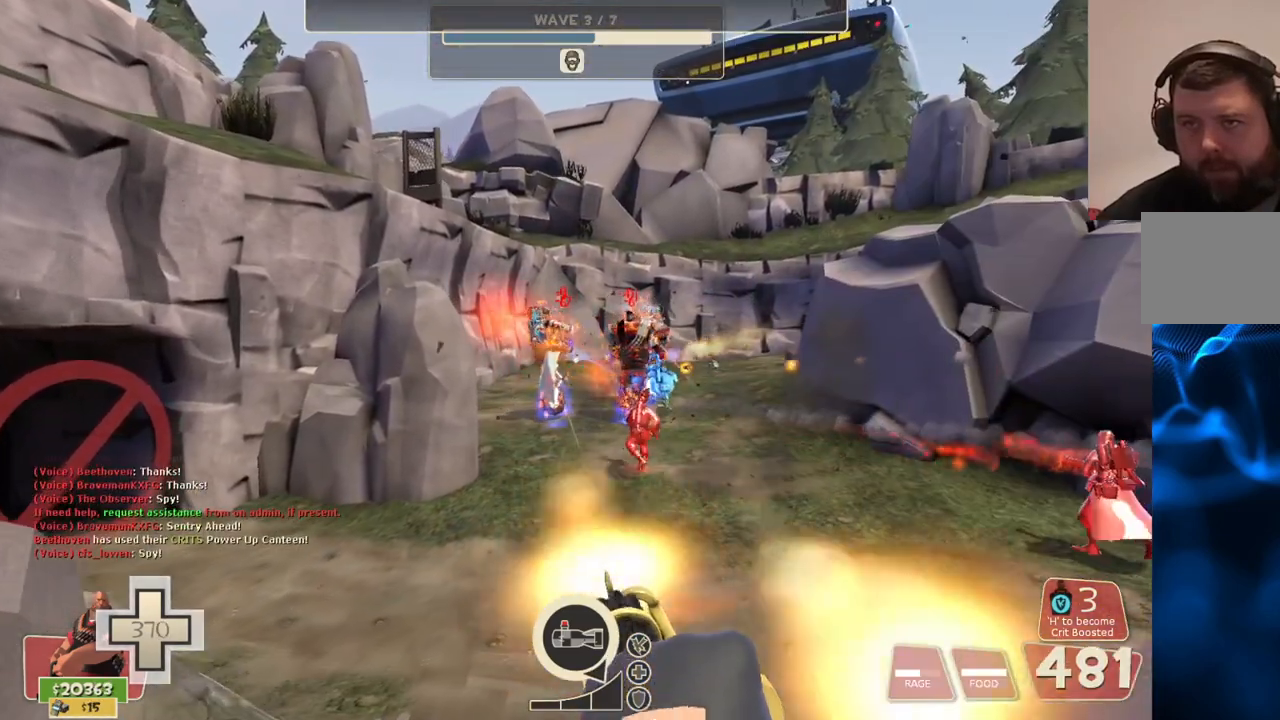
{"buttons": ["L2", "R2"], "left_stick": "up", "right_stick": "center", "events": []}
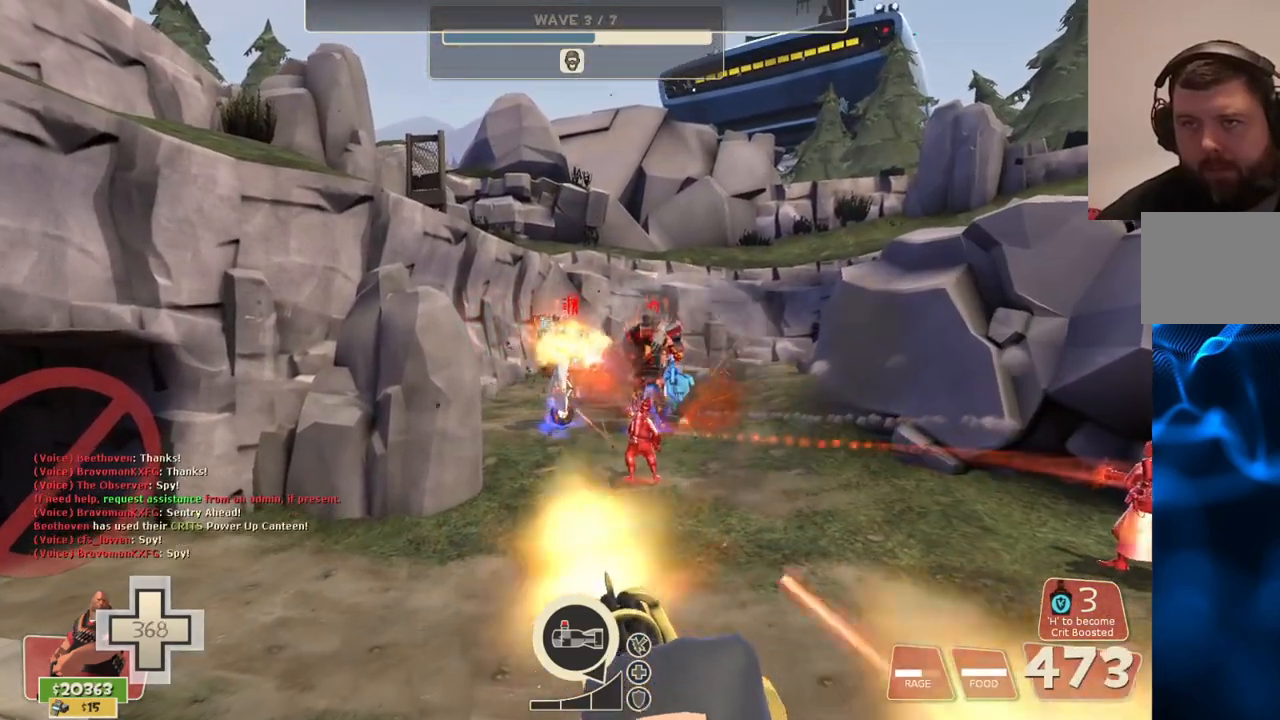
{"buttons": ["L2", "R2"], "left_stick": "up", "right_stick": "center", "events": []}
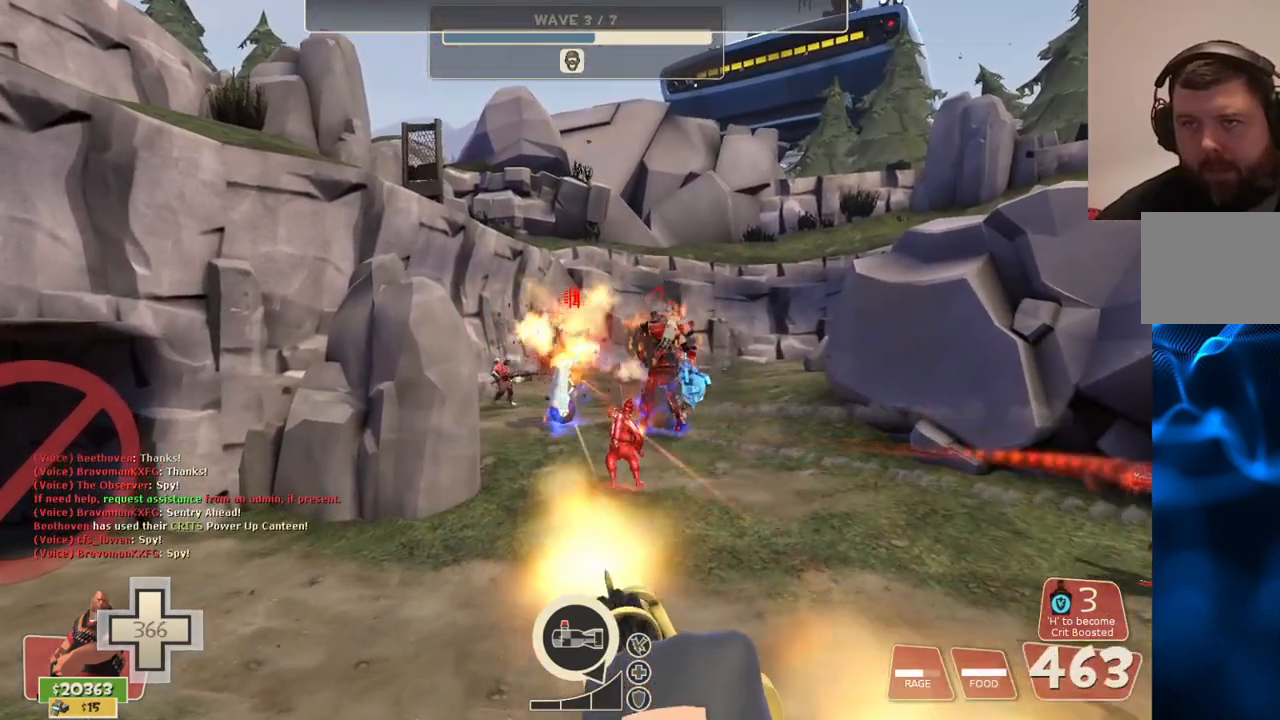
{"buttons": ["L2", "R2"], "left_stick": "up", "right_stick": "center", "events": []}
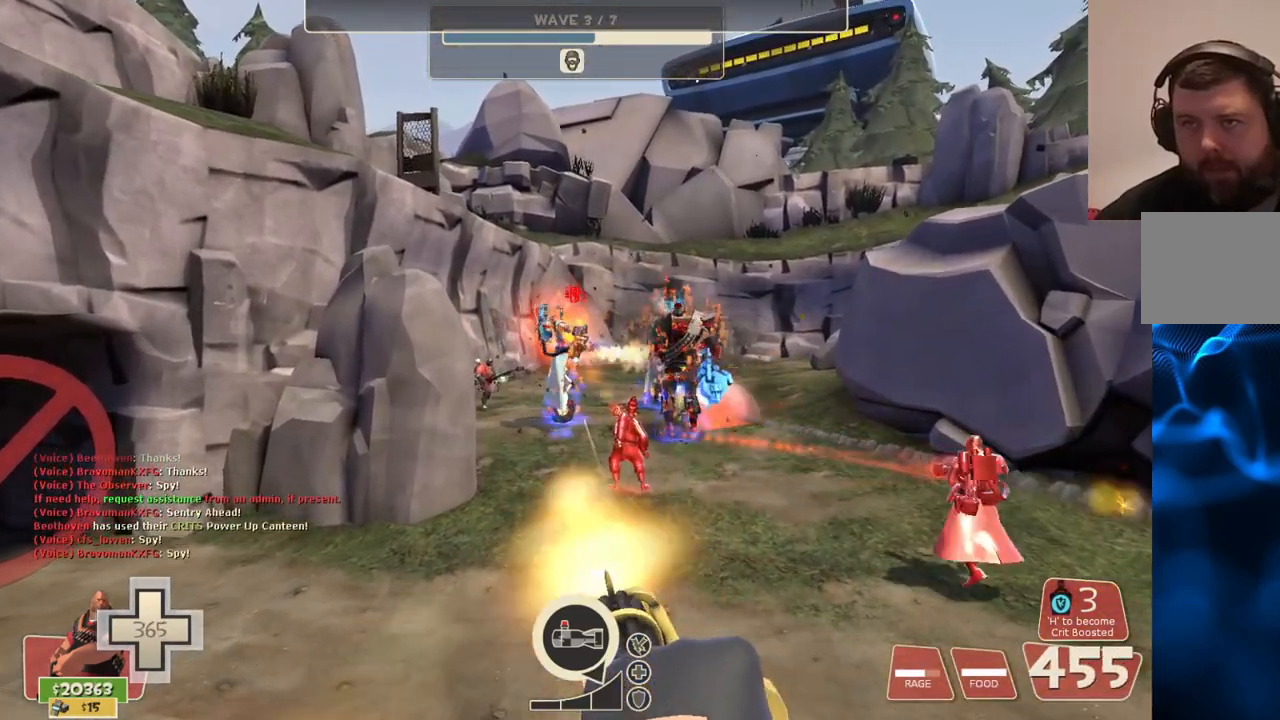
{"buttons": ["L2", "R2"], "left_stick": "up", "right_stick": "center", "events": []}
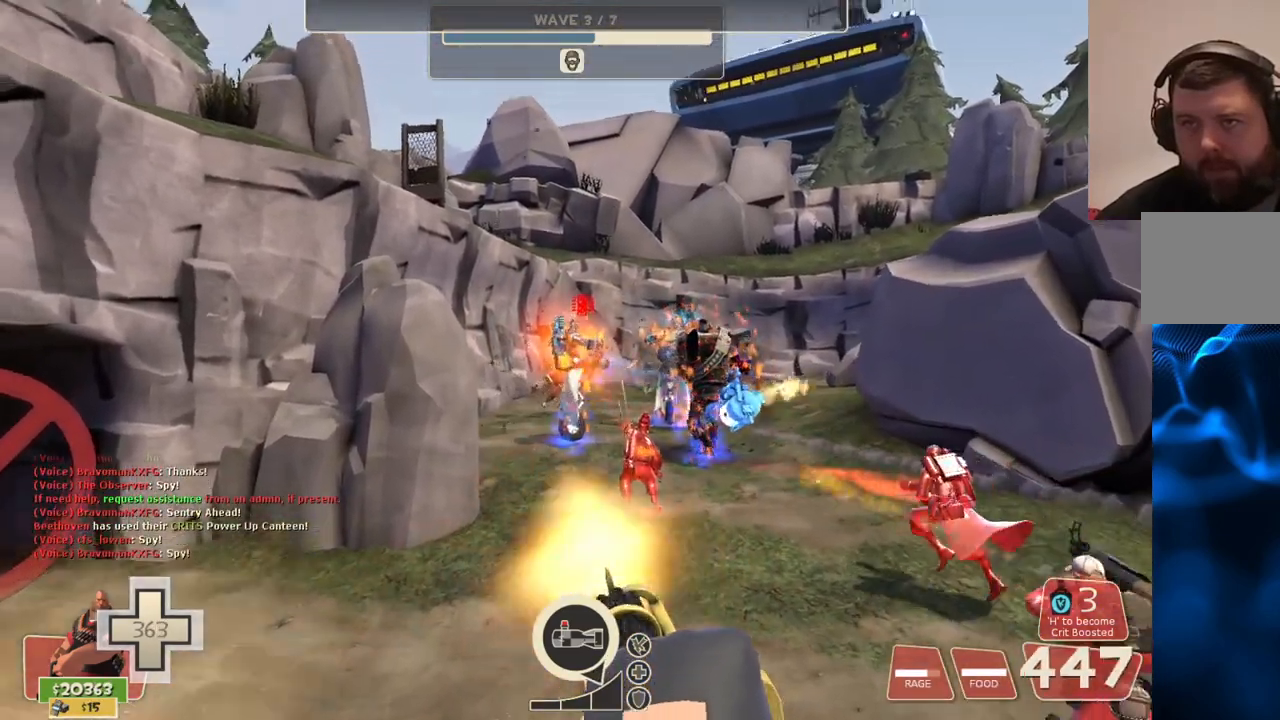
{"buttons": ["L2", "R2"], "left_stick": "up", "right_stick": "center", "events": []}
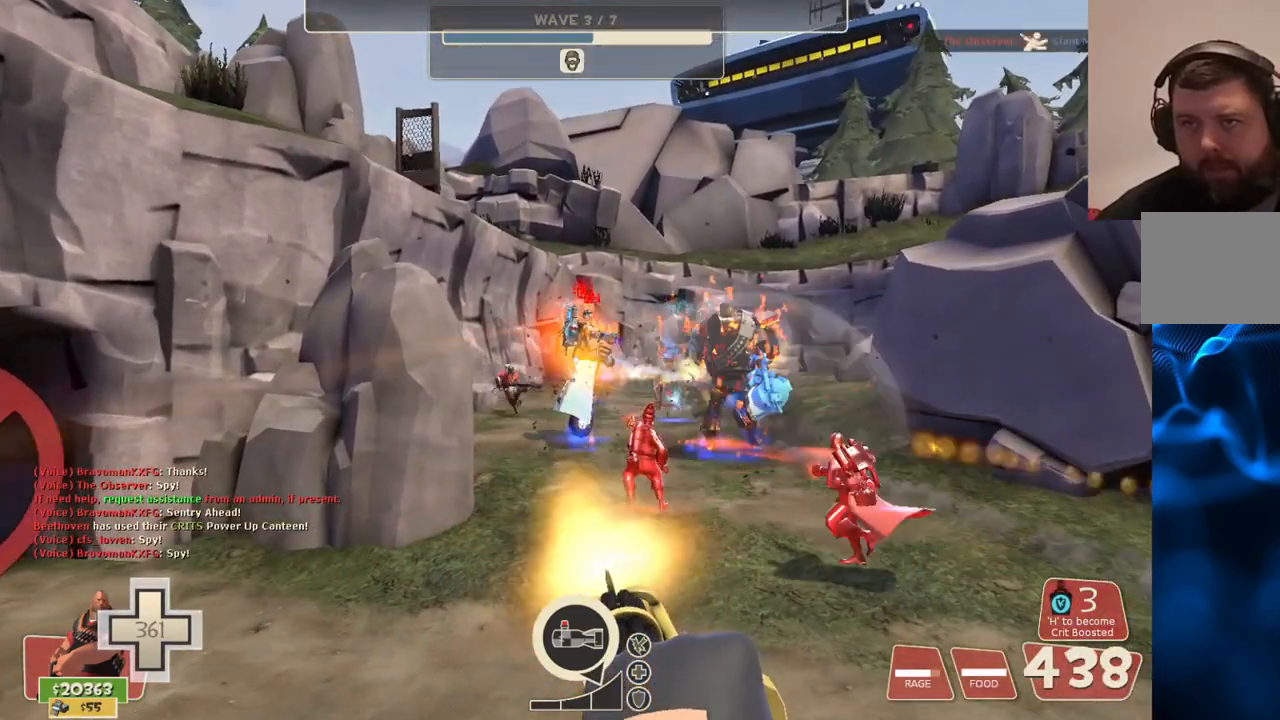
{"buttons": ["L2", "R2"], "left_stick": "up", "right_stick": "center", "events": []}
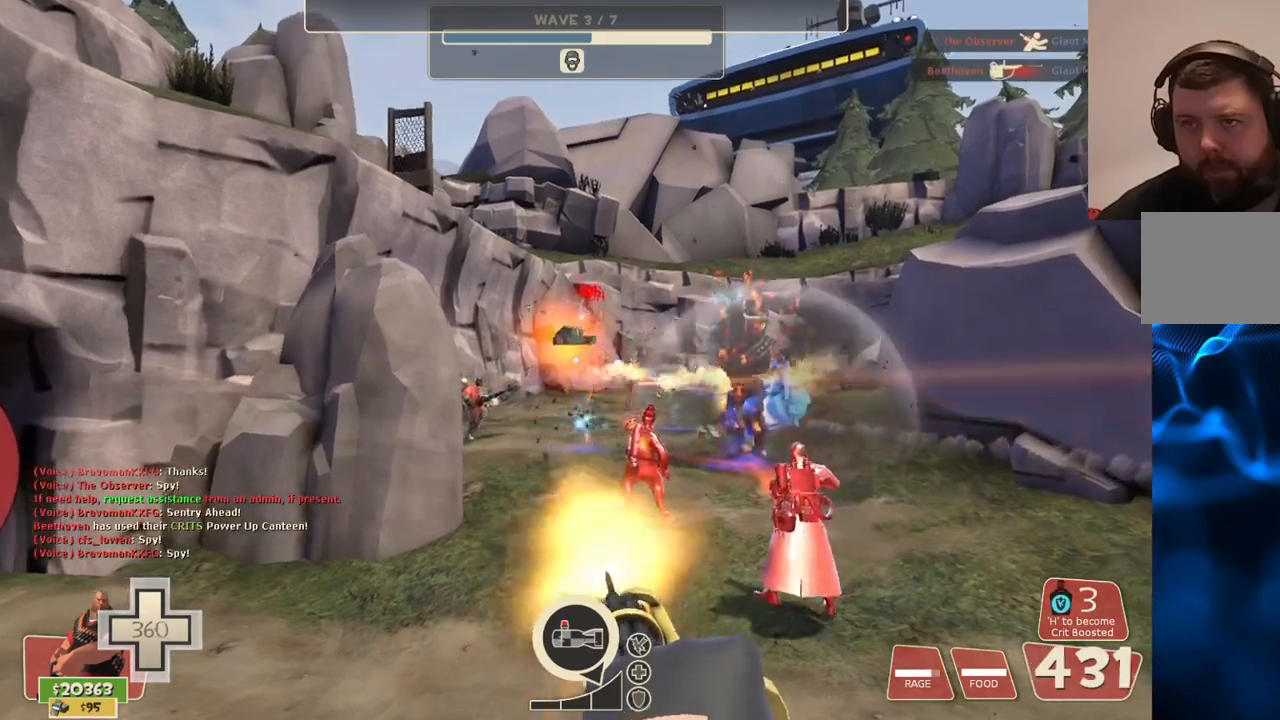
{"buttons": ["L2", "R2"], "left_stick": "up", "right_stick": "center", "events": []}
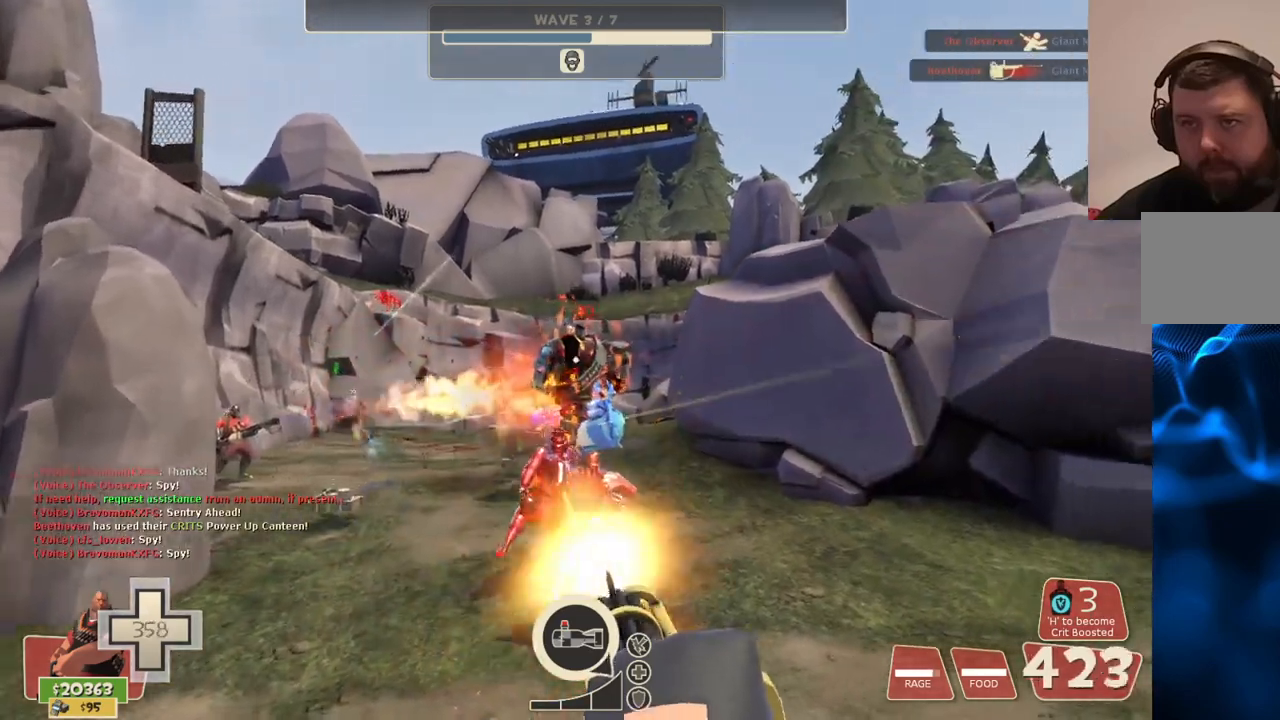
{"buttons": ["L2", "R2"], "left_stick": "up", "right_stick": "center", "events": []}
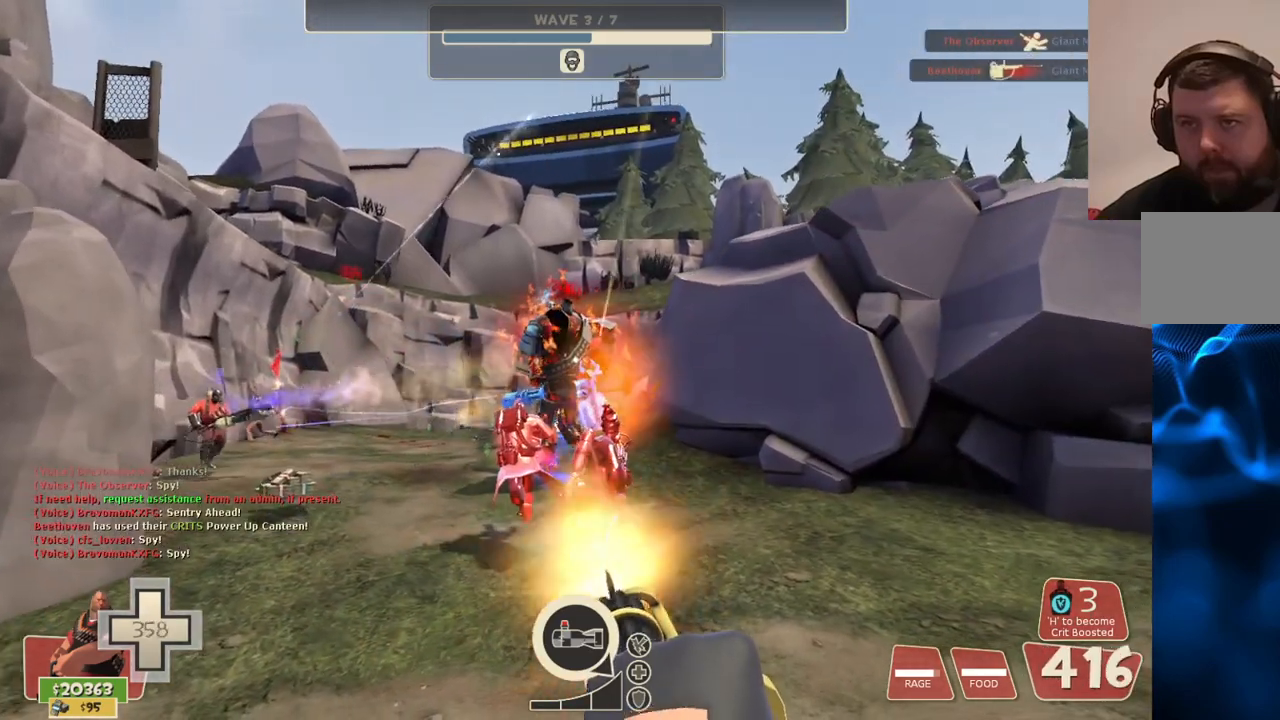
{"buttons": ["L2", "R2"], "left_stick": "center", "right_stick": "center", "events": [[467, "left_stick", "center"]]}
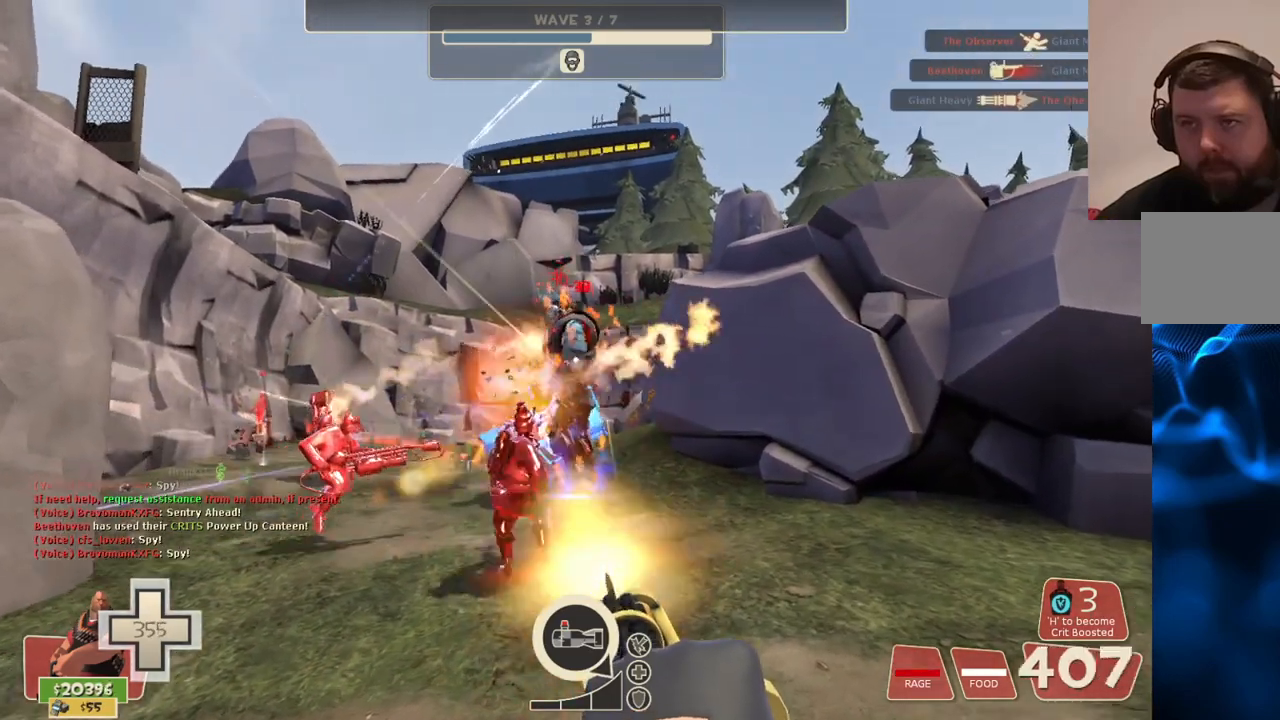
{"buttons": ["L2", "R2"], "left_stick": "center", "right_stick": "center", "events": [[17, "TOUCHPAD", "down"], [50, "TOUCHPAD", "up"]]}
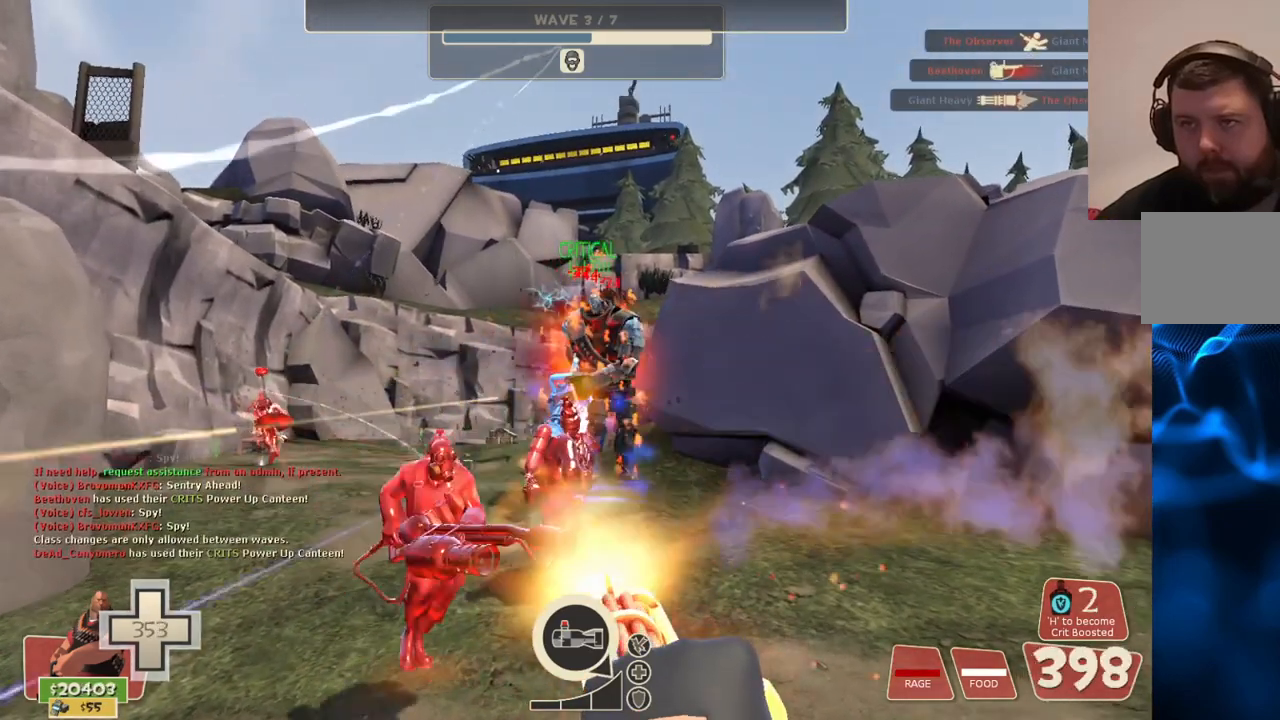
{"buttons": ["L2", "R2"], "left_stick": "up-right", "right_stick": "center", "events": [[83, "left_stick", "up-right"]]}
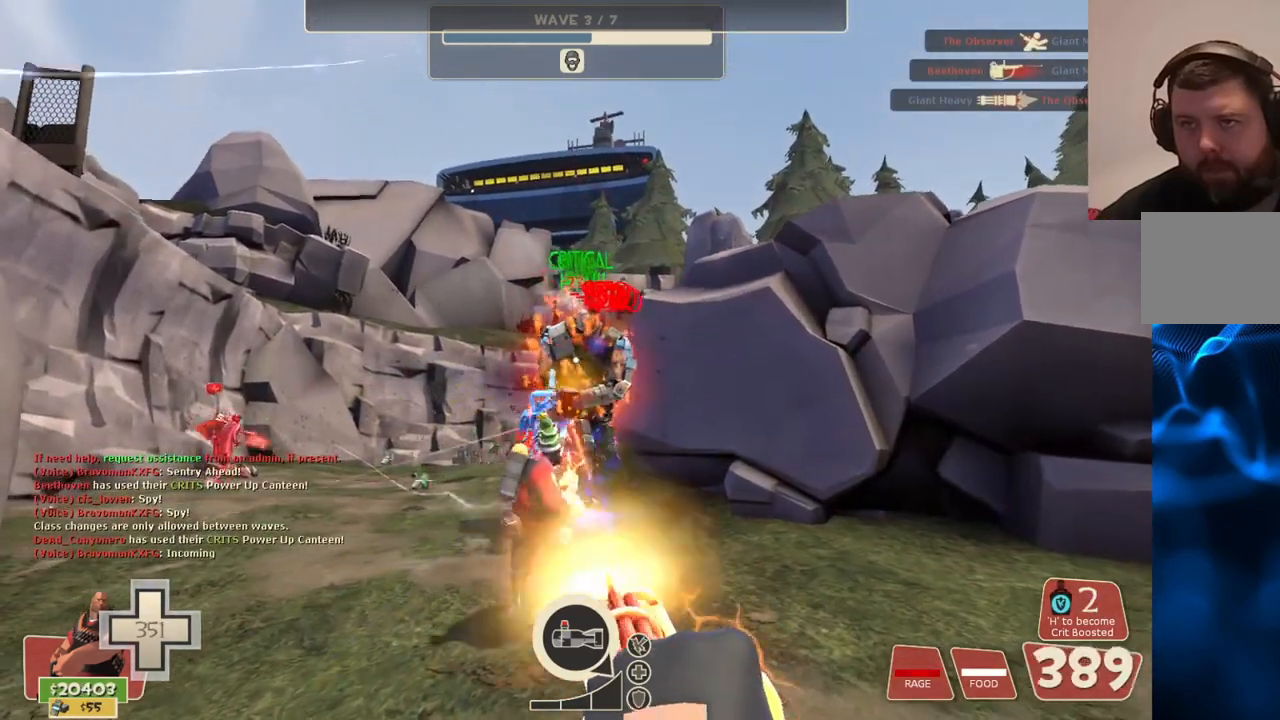
{"buttons": ["L2", "R2"], "left_stick": "up-right", "right_stick": "center", "events": []}
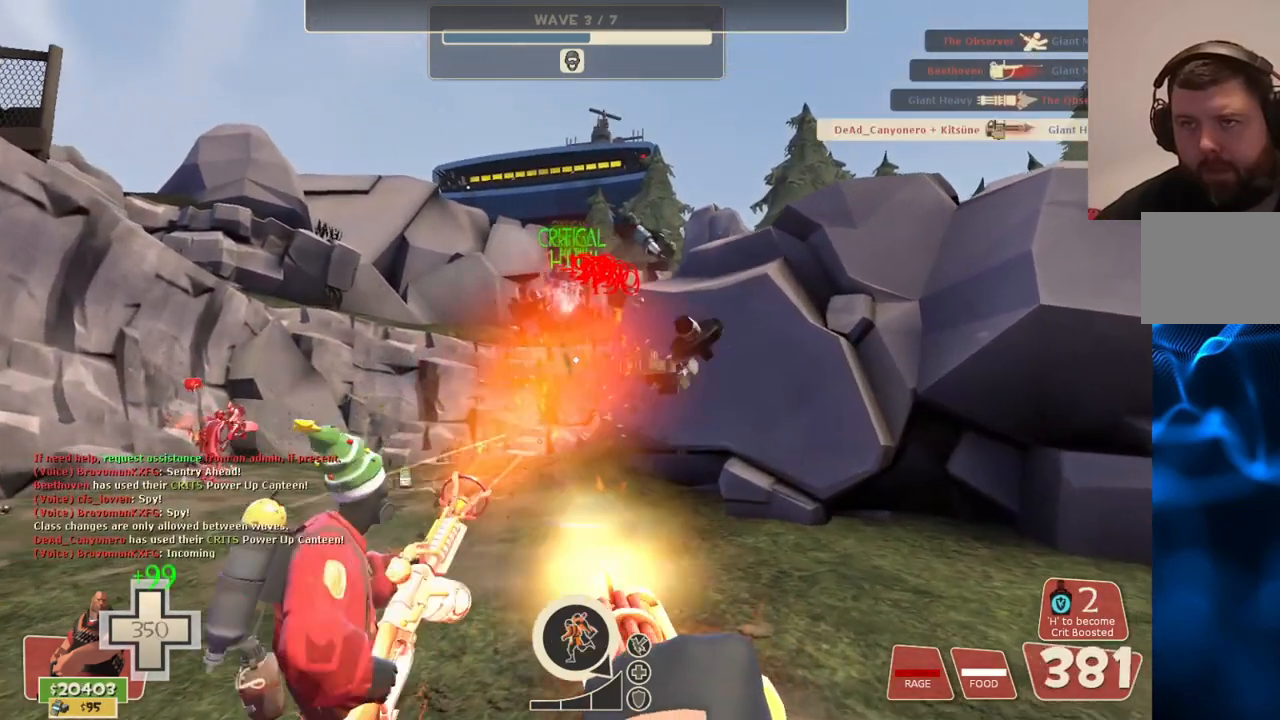
{"buttons": ["L2", "R2"], "left_stick": "up-right", "right_stick": "center", "events": []}
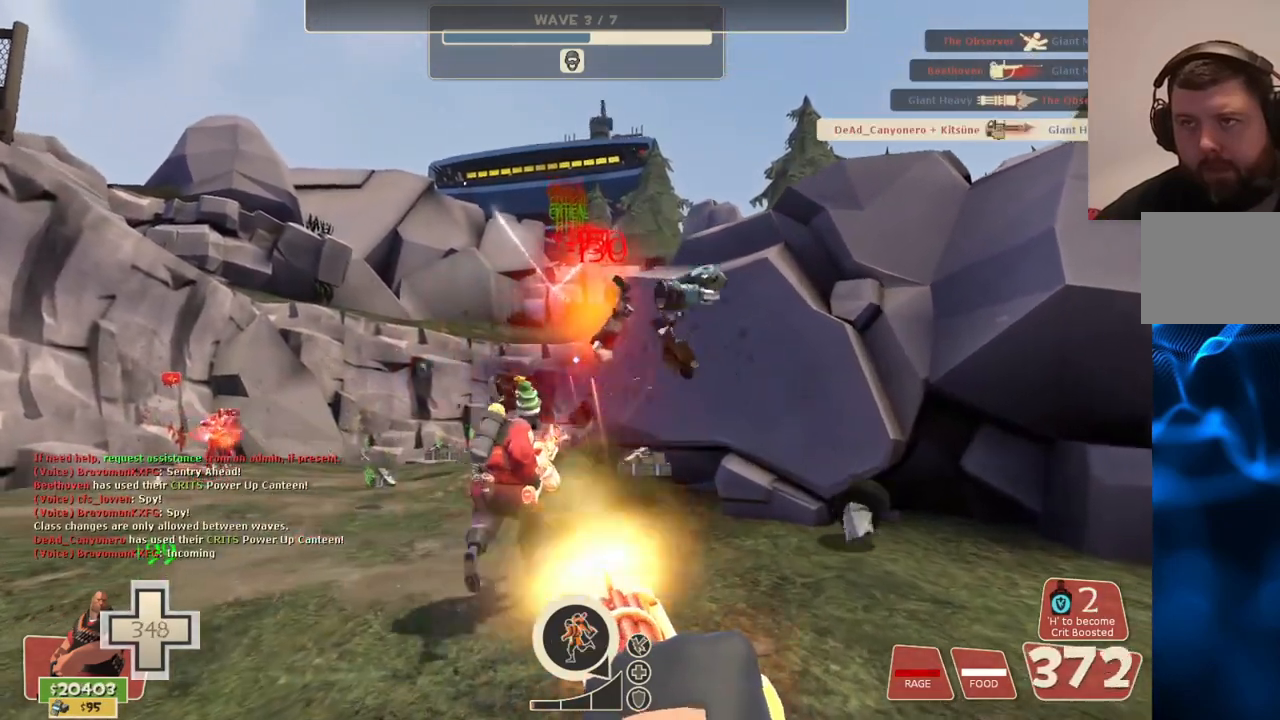
{"buttons": ["L2", "R2"], "left_stick": "up-right", "right_stick": "center", "events": []}